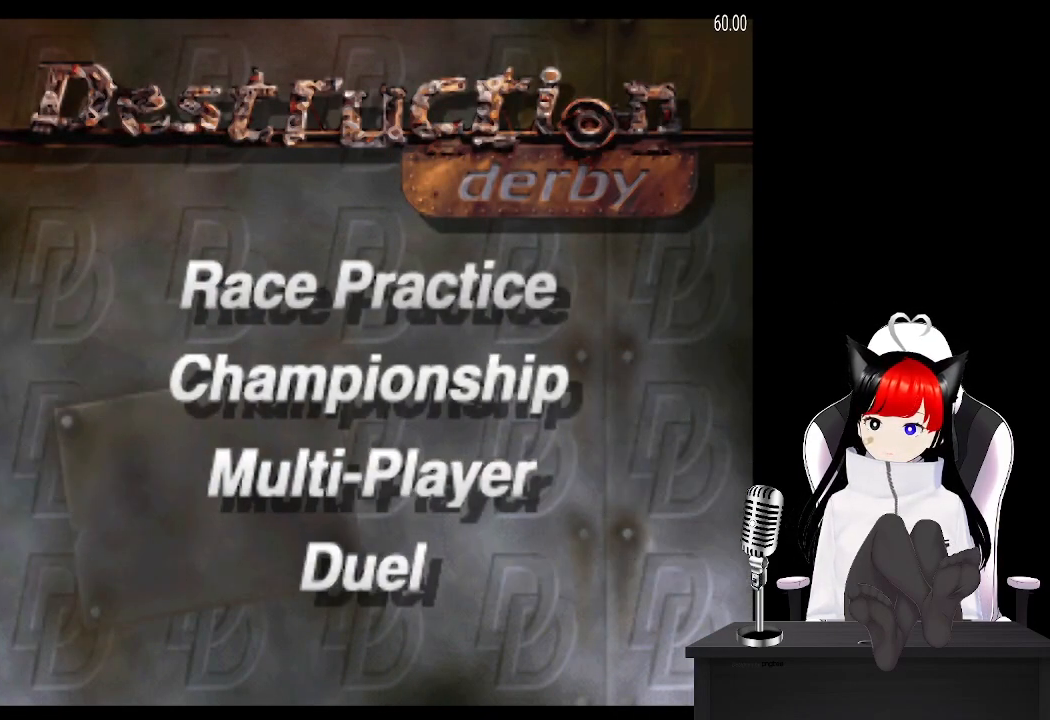
Gameplay with a controller (PlayStation layout); each line is a JSON object with the inputs held at the frame after it. "events" lists button and stick changes between this image and that frame as [ms after this image, input, new state], when the widget could be followed in between. Not read: R3 right_stick.
{"buttons": ["TRIANGLE"], "left_stick": "center", "events": [[450, "TRIANGLE", "down"]]}
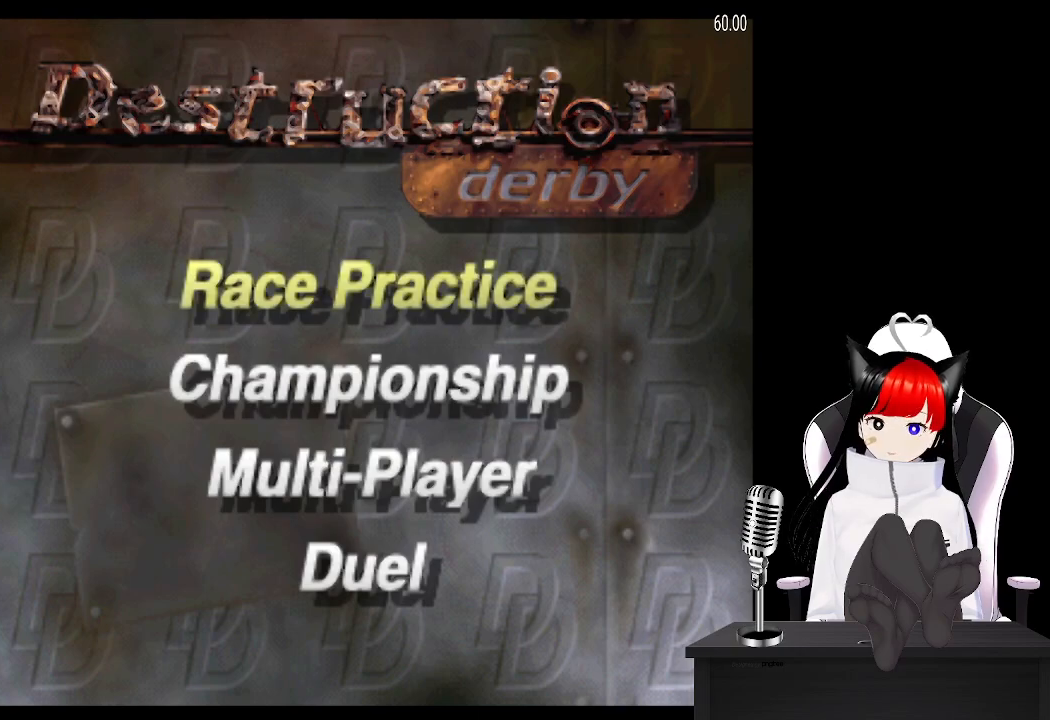
{"buttons": [], "left_stick": "center", "events": [[67, "TRIANGLE", "up"], [200, "DPAD_DOWN", "down"], [283, "DPAD_DOWN", "up"], [367, "DPAD_DOWN", "down"], [467, "DPAD_DOWN", "up"]]}
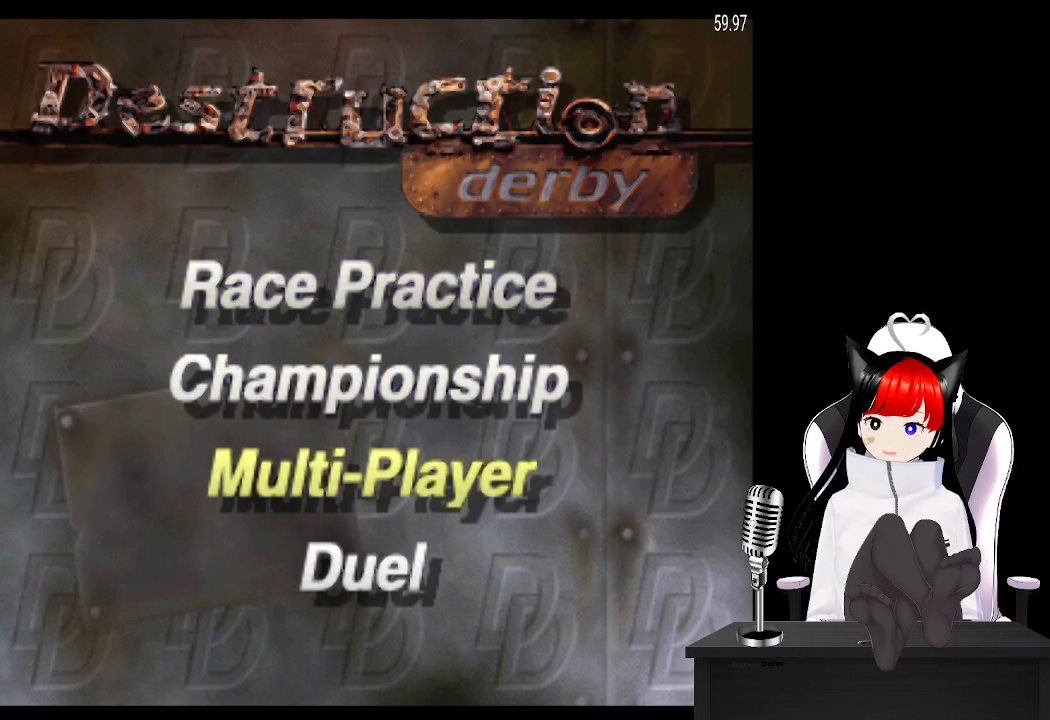
{"buttons": [], "left_stick": "center", "events": [[117, "DPAD_DOWN", "down"], [150, "DPAD_DOWN", "up"]]}
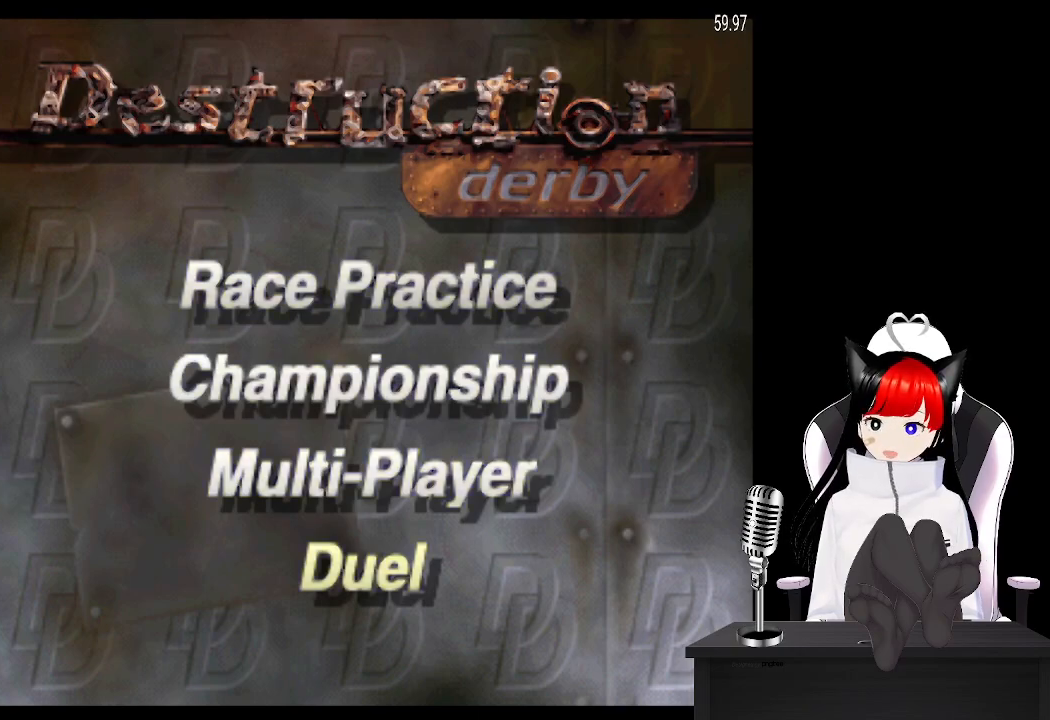
{"buttons": [], "left_stick": "center", "events": [[17, "CROSS", "down"], [117, "CROSS", "up"]]}
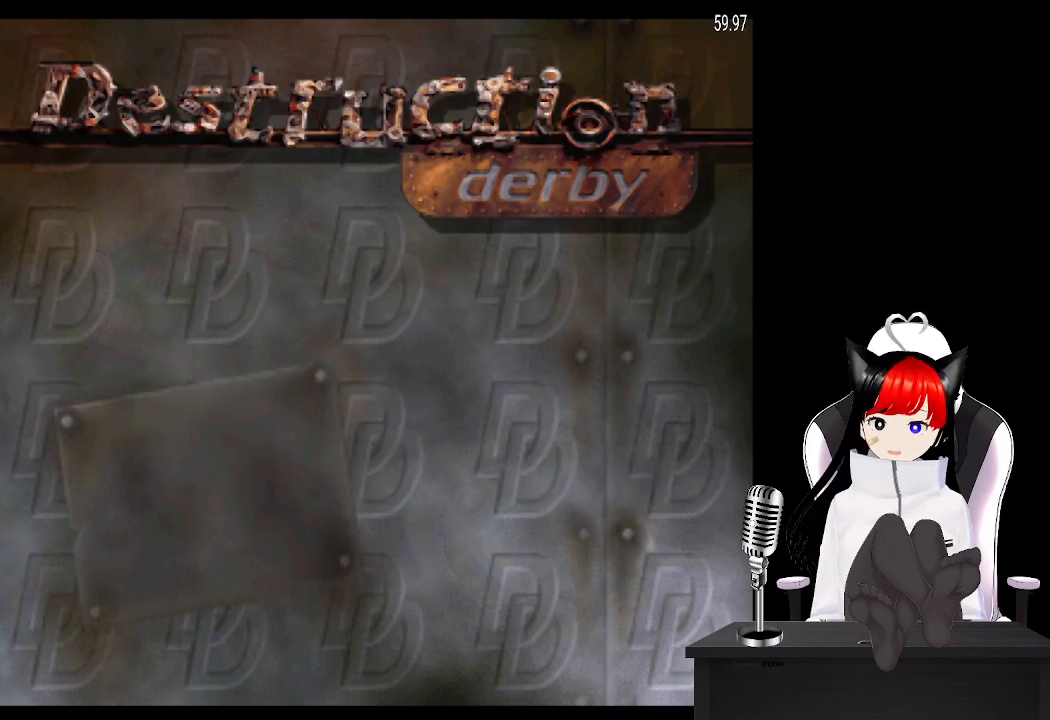
{"buttons": [], "left_stick": "center", "events": []}
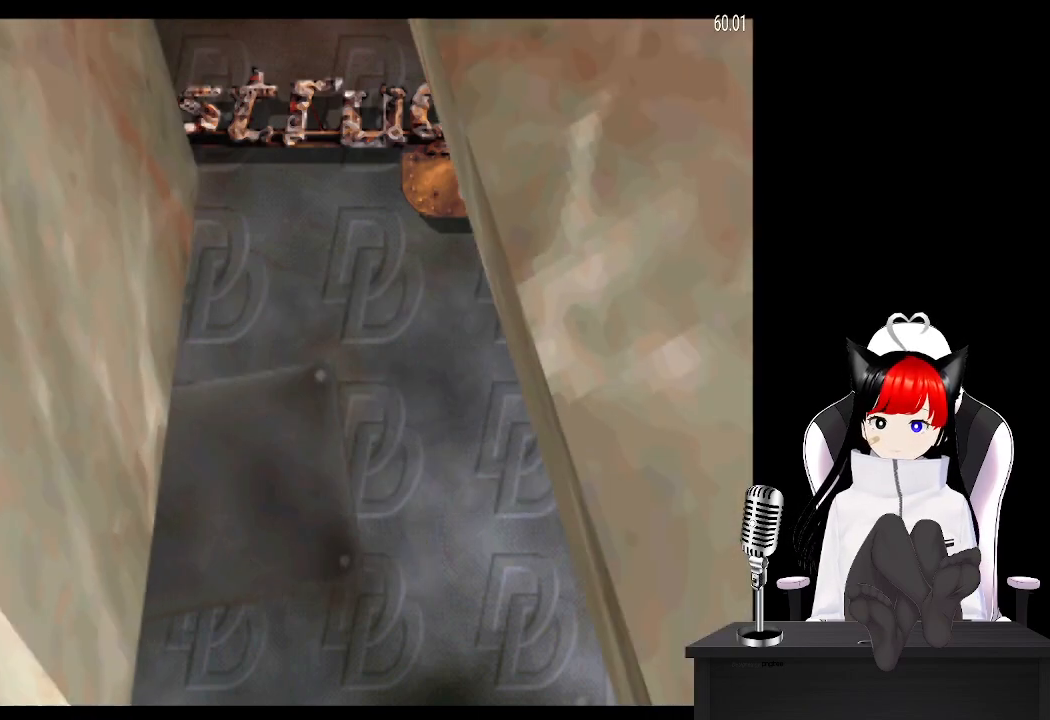
{"buttons": [], "left_stick": "center", "events": []}
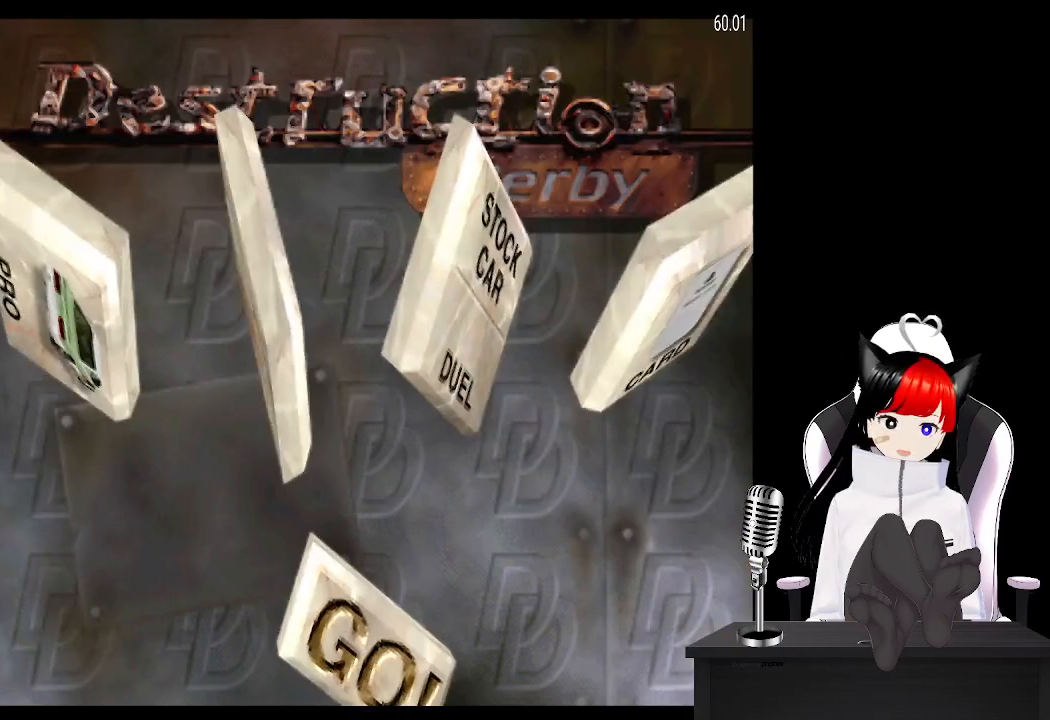
{"buttons": [], "left_stick": "center", "events": [[283, "DPAD_LEFT", "down"], [383, "DPAD_LEFT", "up"]]}
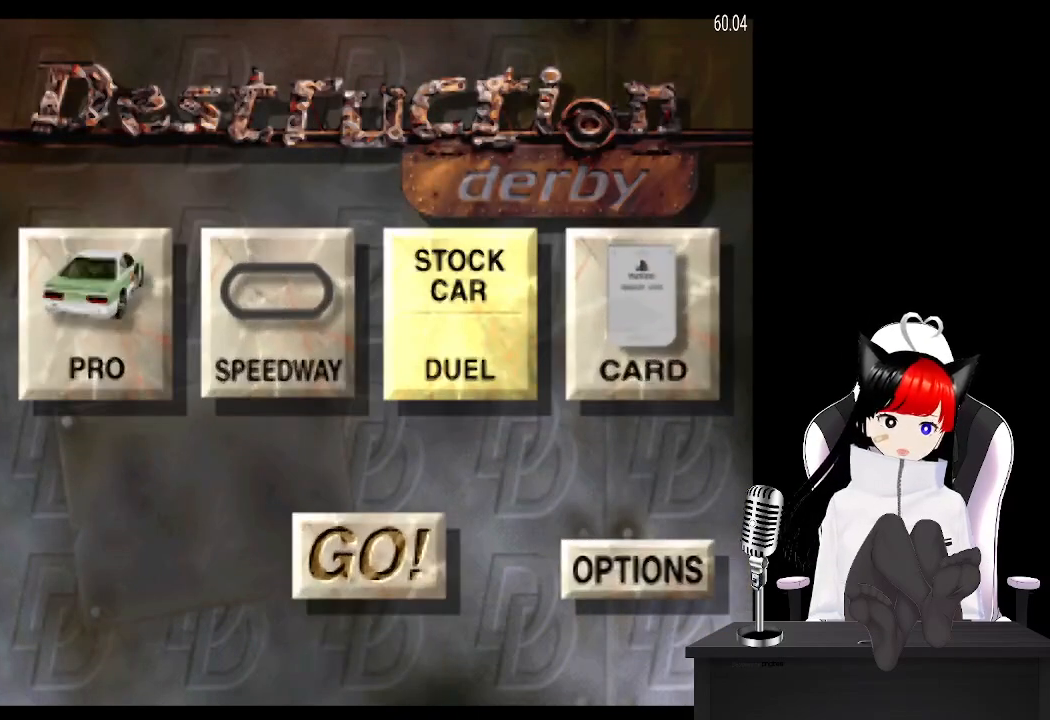
{"buttons": ["CROSS"], "left_stick": "center", "events": [[250, "DPAD_LEFT", "down"], [350, "DPAD_LEFT", "up"], [383, "CROSS", "down"]]}
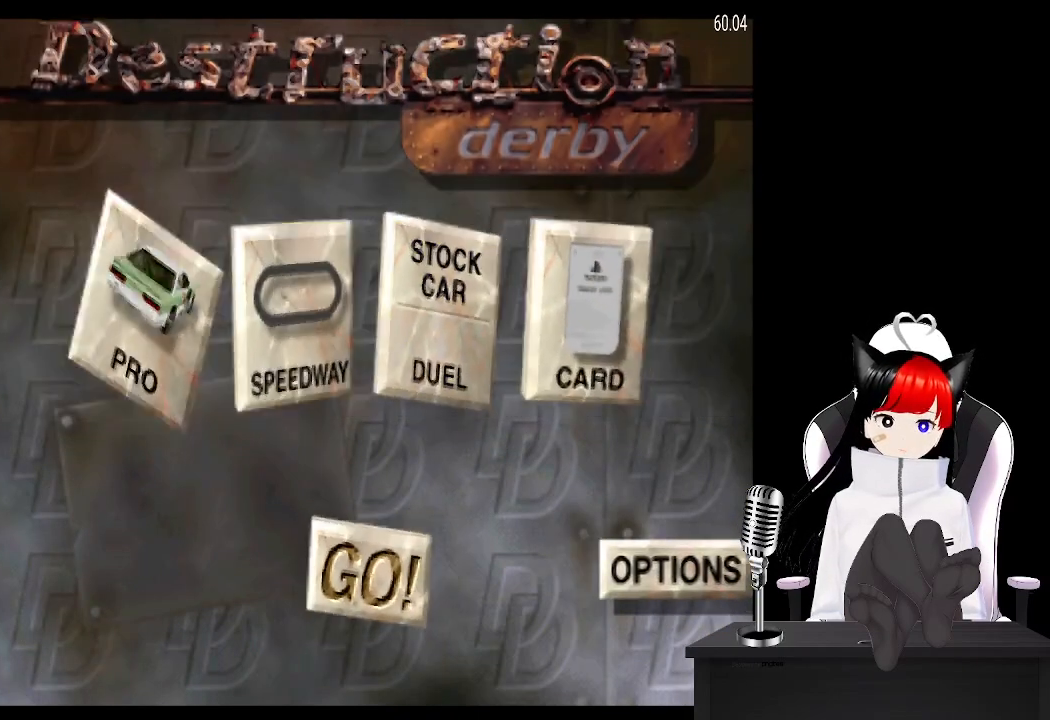
{"buttons": [], "left_stick": "center", "events": [[33, "CROSS", "up"]]}
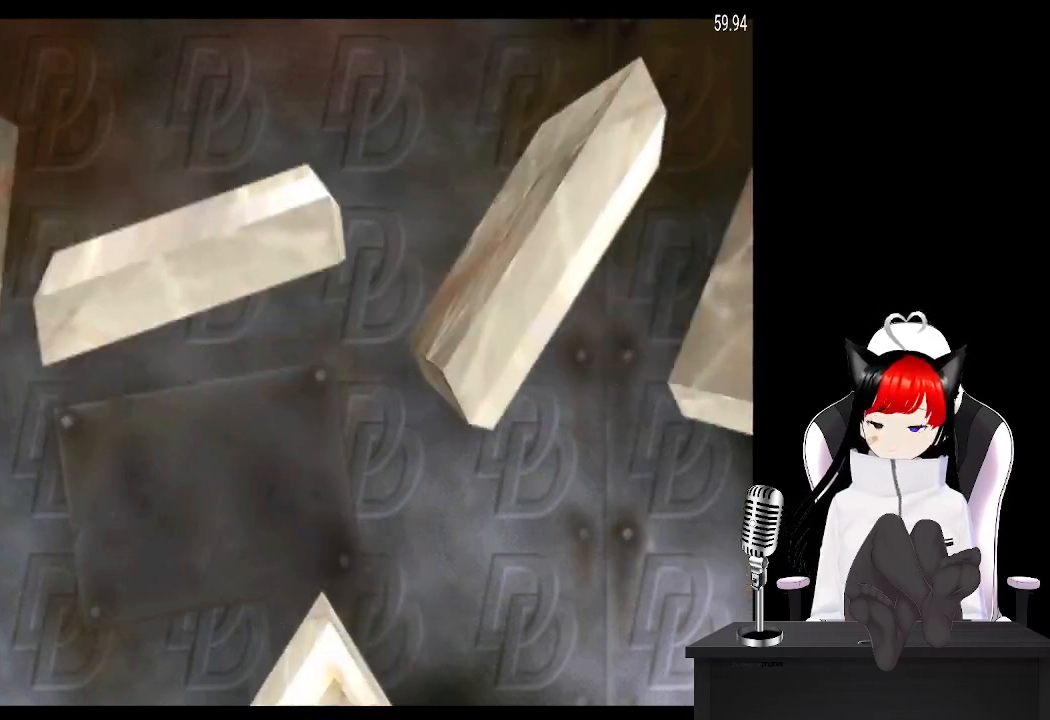
{"buttons": [], "left_stick": "center", "events": []}
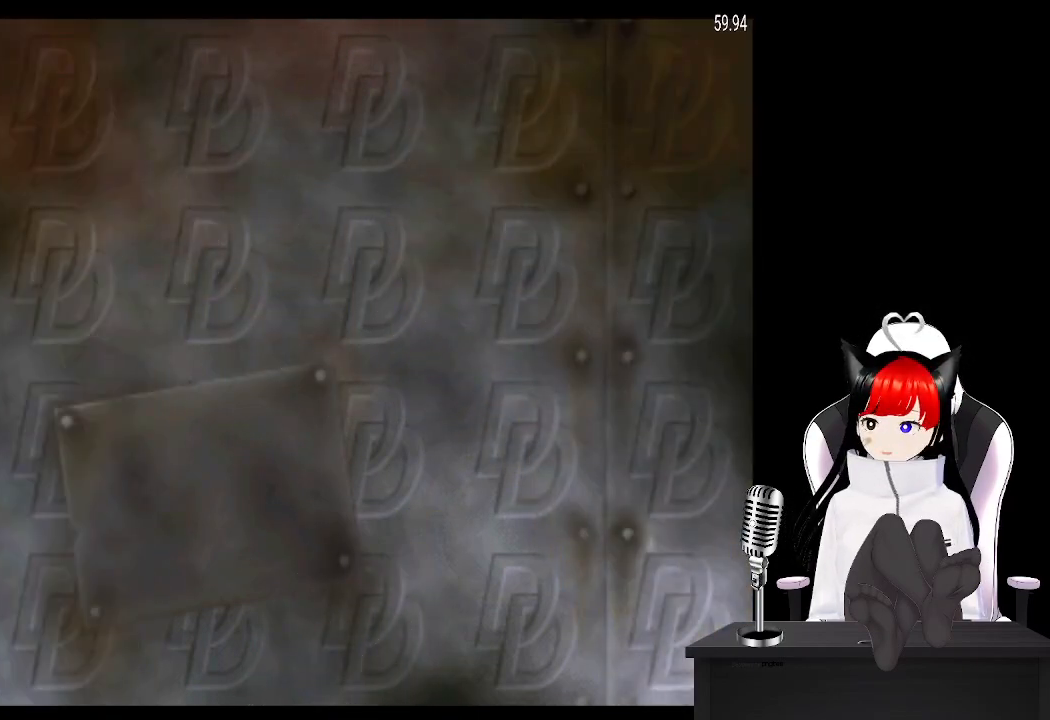
{"buttons": [], "left_stick": "center", "events": []}
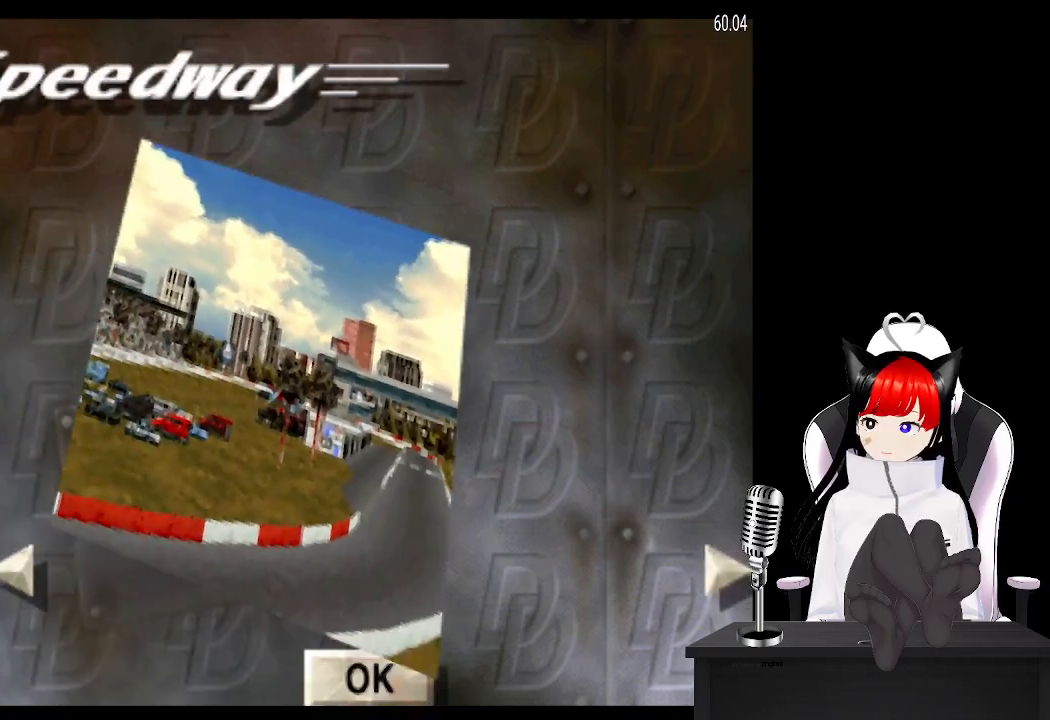
{"buttons": [], "left_stick": "center", "events": [[183, "DPAD_LEFT", "down"], [300, "DPAD_LEFT", "up"]]}
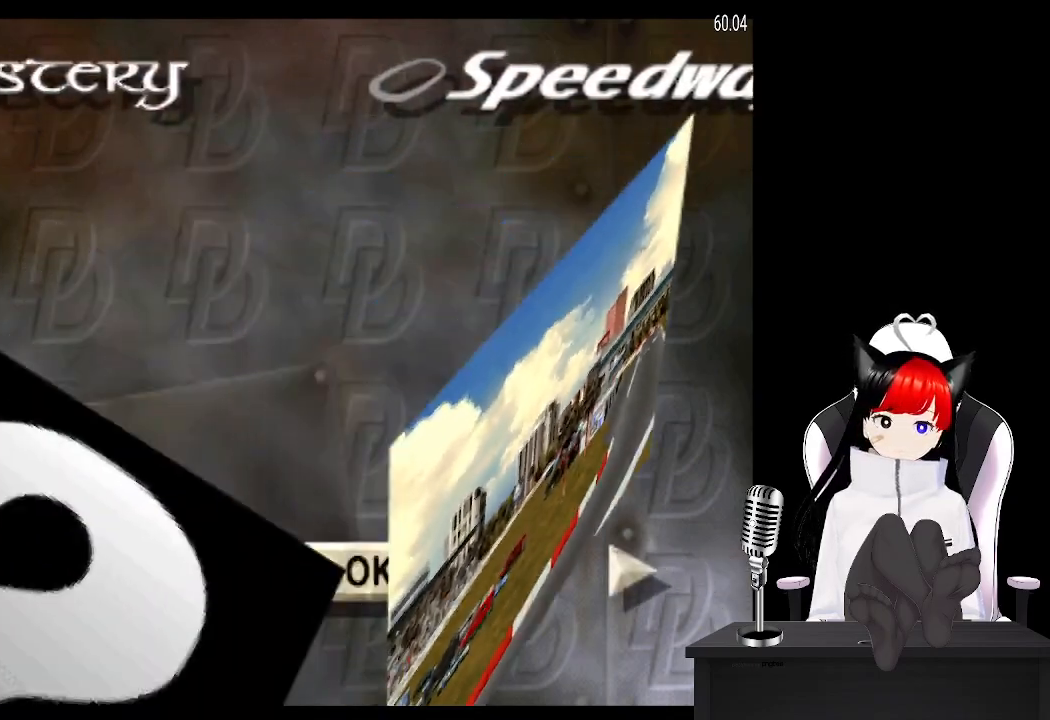
{"buttons": [], "left_stick": "center", "events": []}
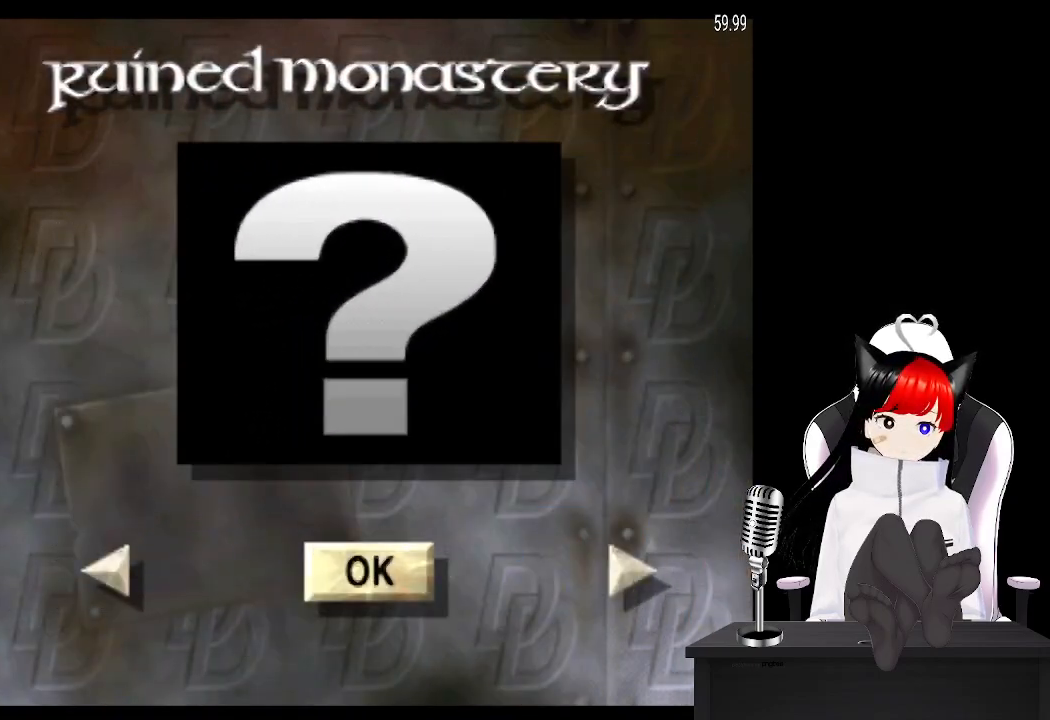
{"buttons": [], "left_stick": "center", "events": [[17, "CROSS", "down"], [183, "CROSS", "up"]]}
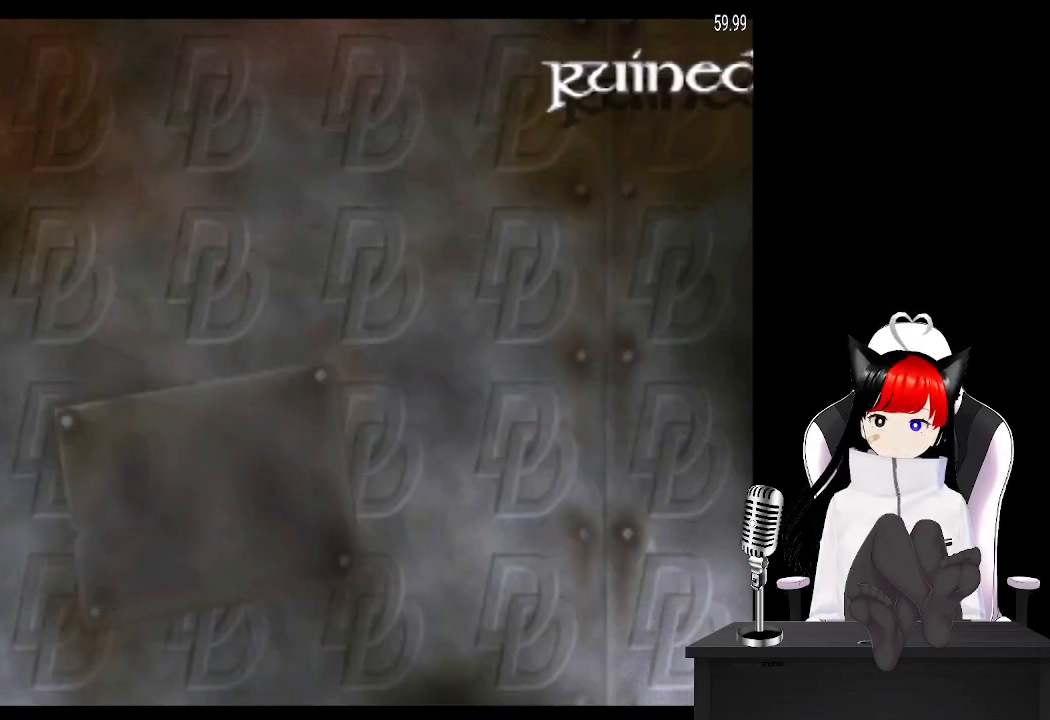
{"buttons": [], "left_stick": "center", "events": []}
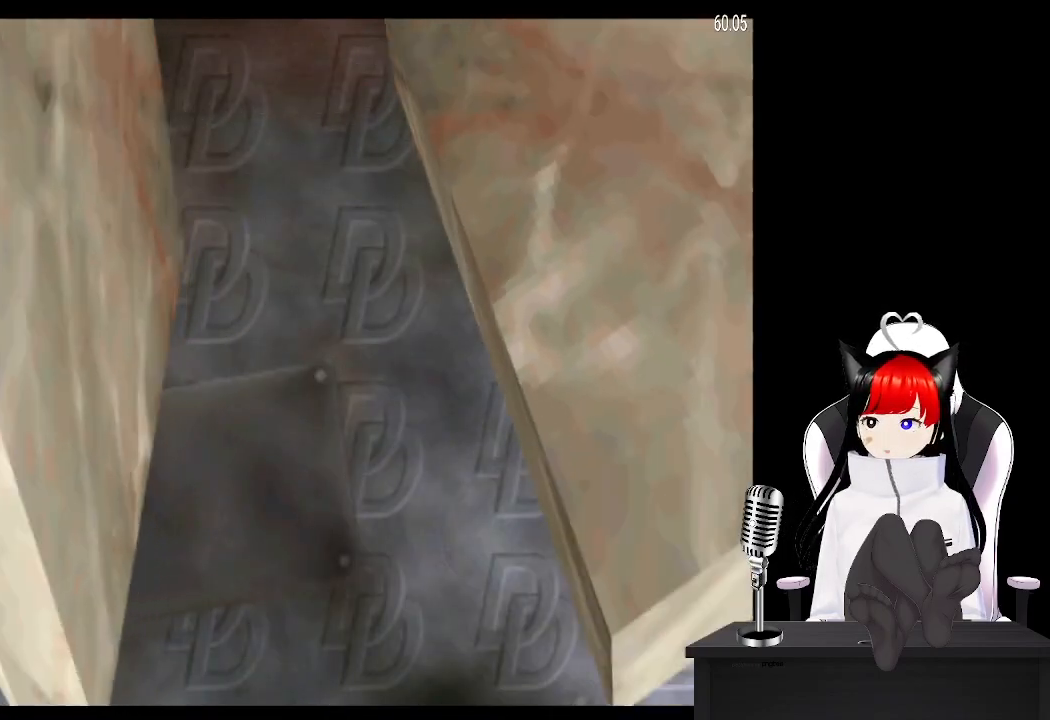
{"buttons": [], "left_stick": "center", "events": []}
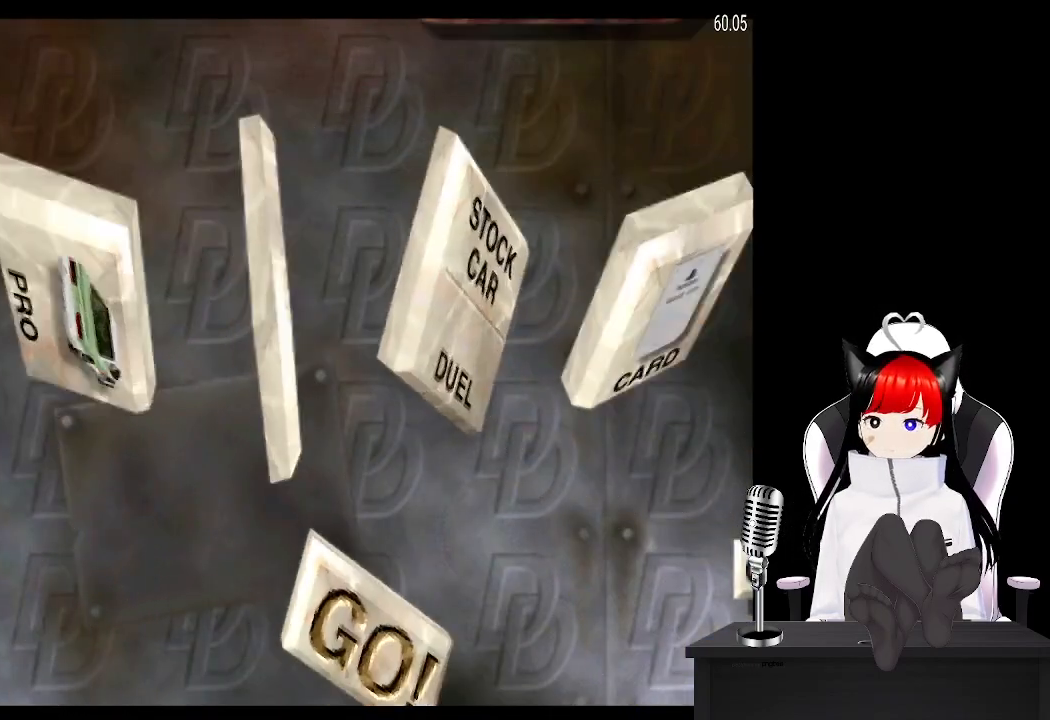
{"buttons": ["DPAD_RIGHT"], "left_stick": "center", "events": [[483, "DPAD_RIGHT", "down"]]}
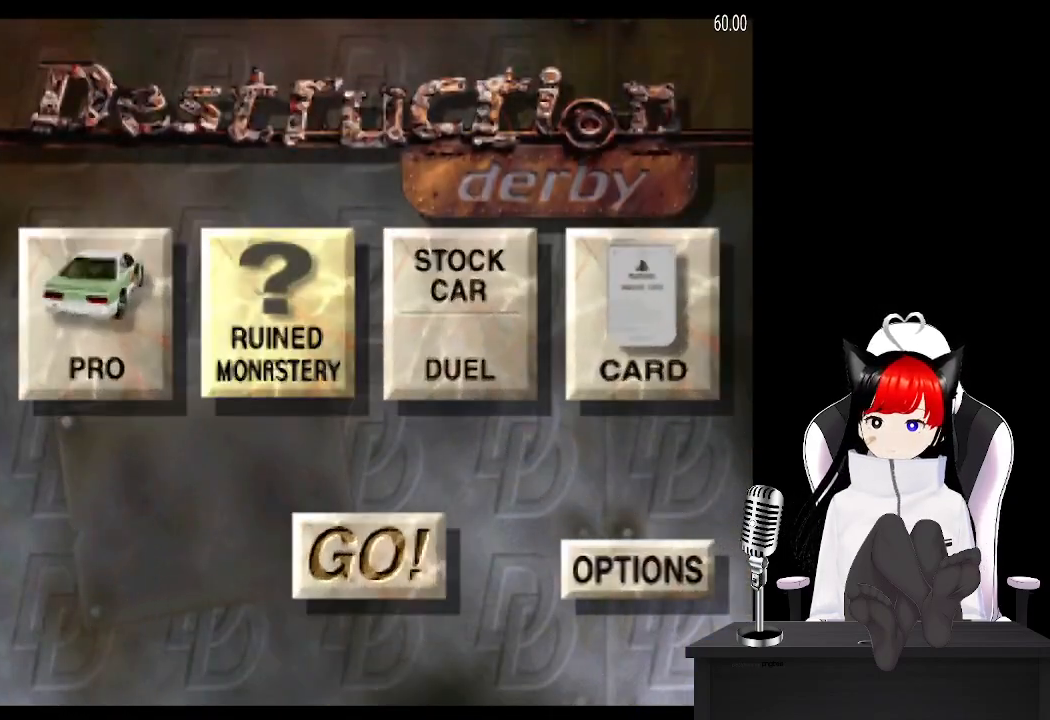
{"buttons": ["CROSS"], "left_stick": "center", "events": [[83, "DPAD_RIGHT", "up"], [350, "CROSS", "down"]]}